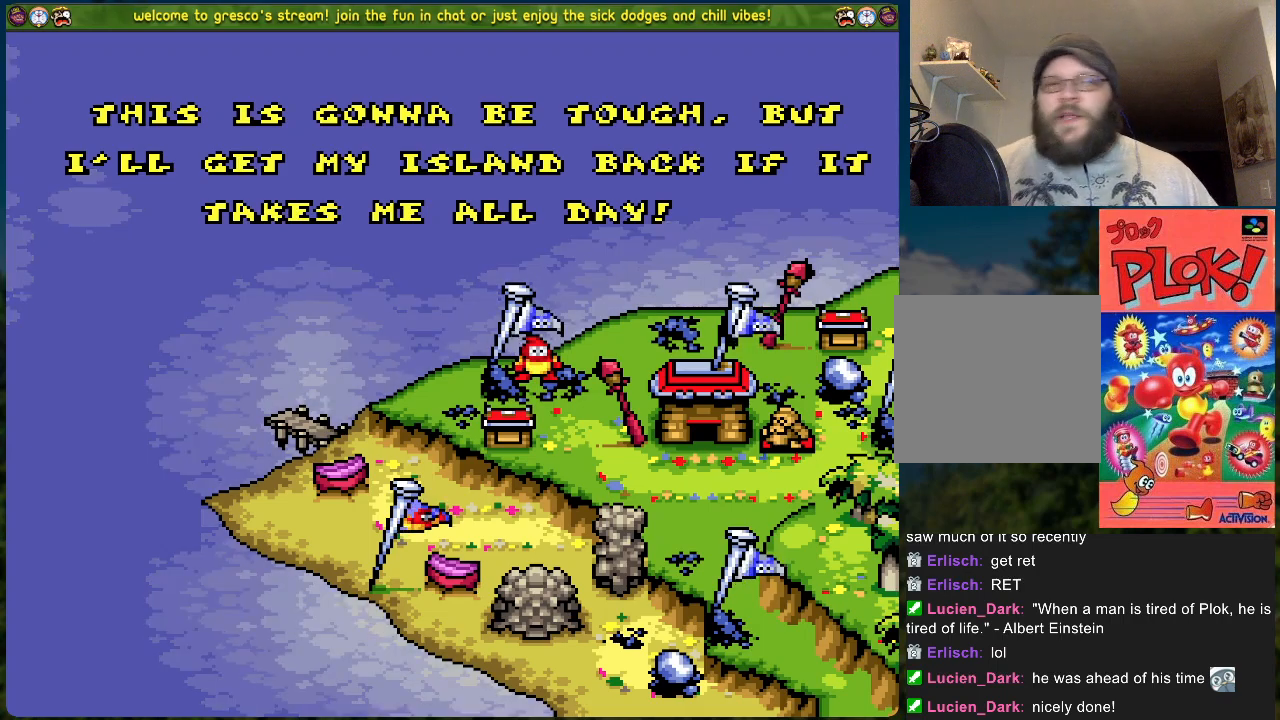
Gameplay with a controller (Xbox layout); each line is a JSON object with the inputs held at the frame after it. "events" lists button and stick changes between this image and that frame as [ms after this image, input, new state], when the widget could be followed in between. Not read: right_stick.
{"buttons": ["A"], "left_stick": "center", "events": [[334, "A", "down"]]}
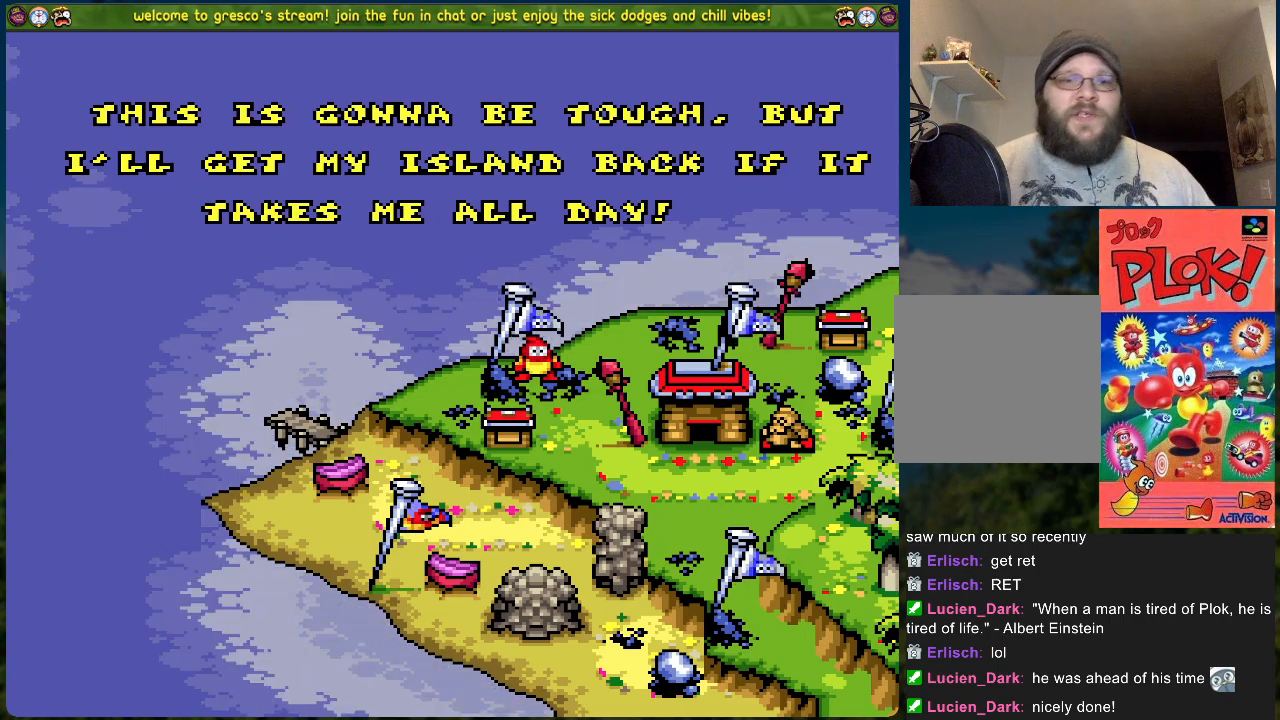
{"buttons": [], "left_stick": "center", "events": [[50, "A", "up"]]}
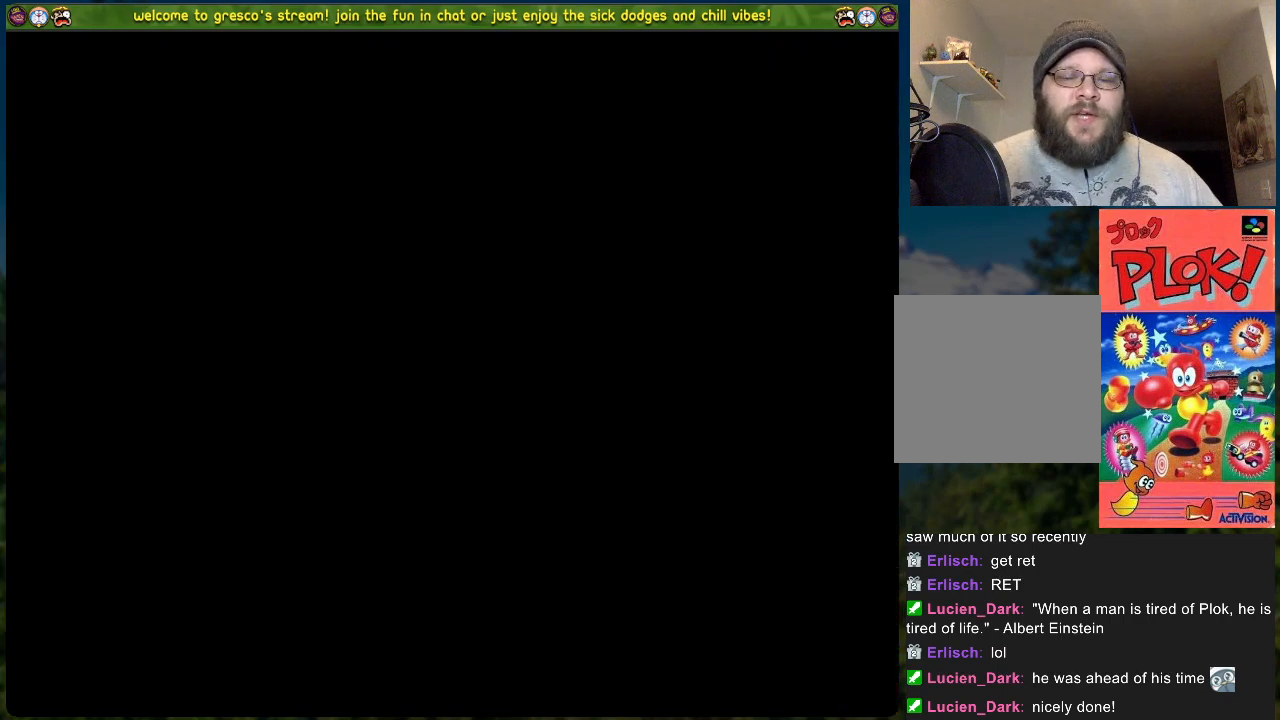
{"buttons": [], "left_stick": "center", "events": []}
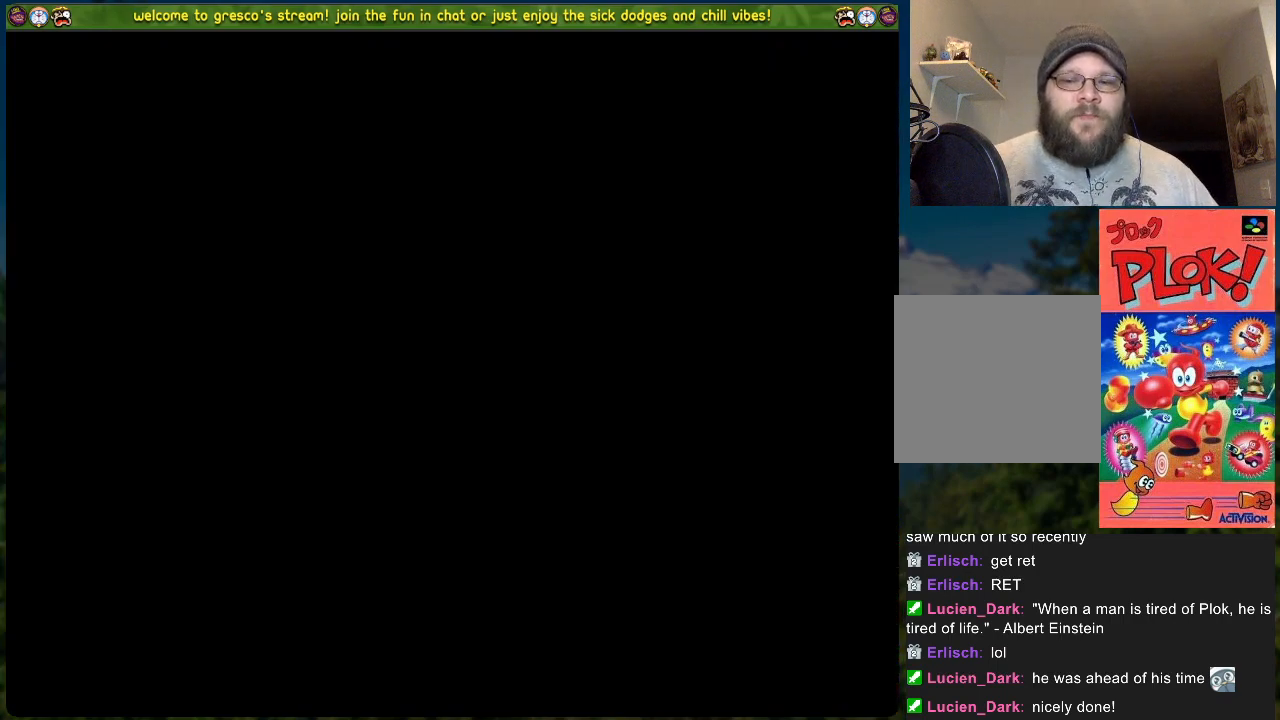
{"buttons": [], "left_stick": "center", "events": []}
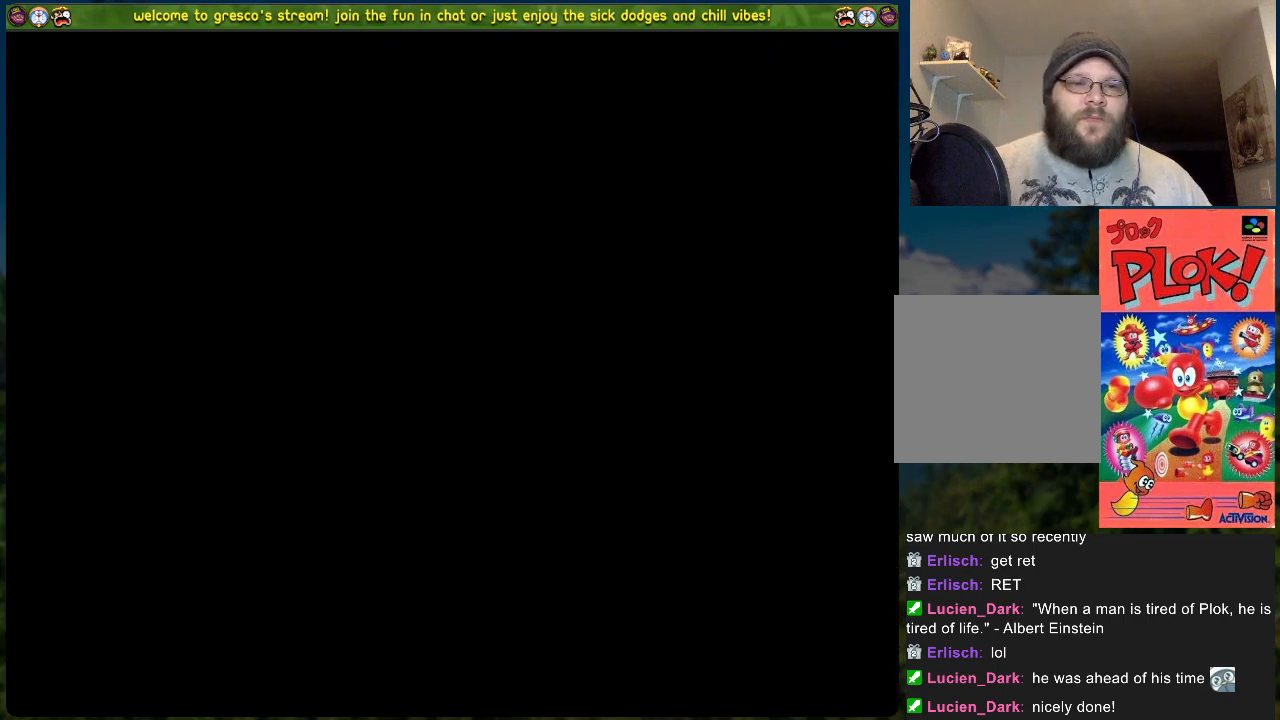
{"buttons": [], "left_stick": "center", "events": []}
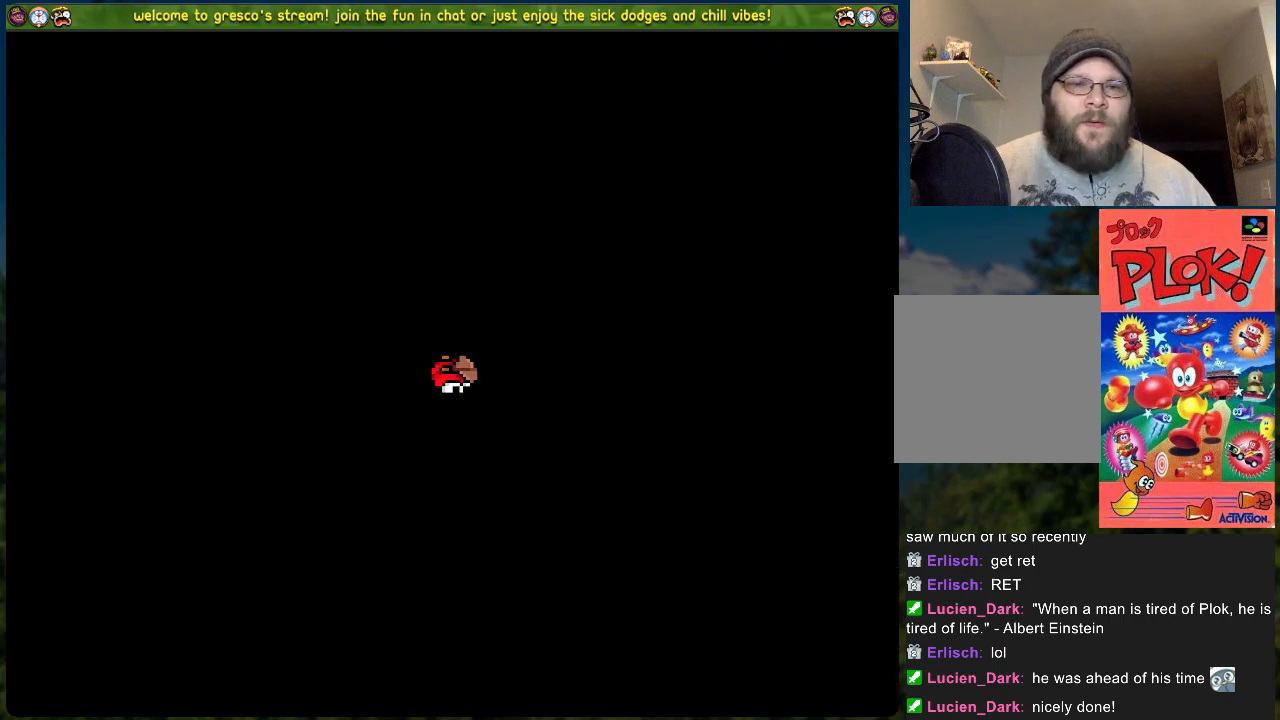
{"buttons": [], "left_stick": "center", "events": []}
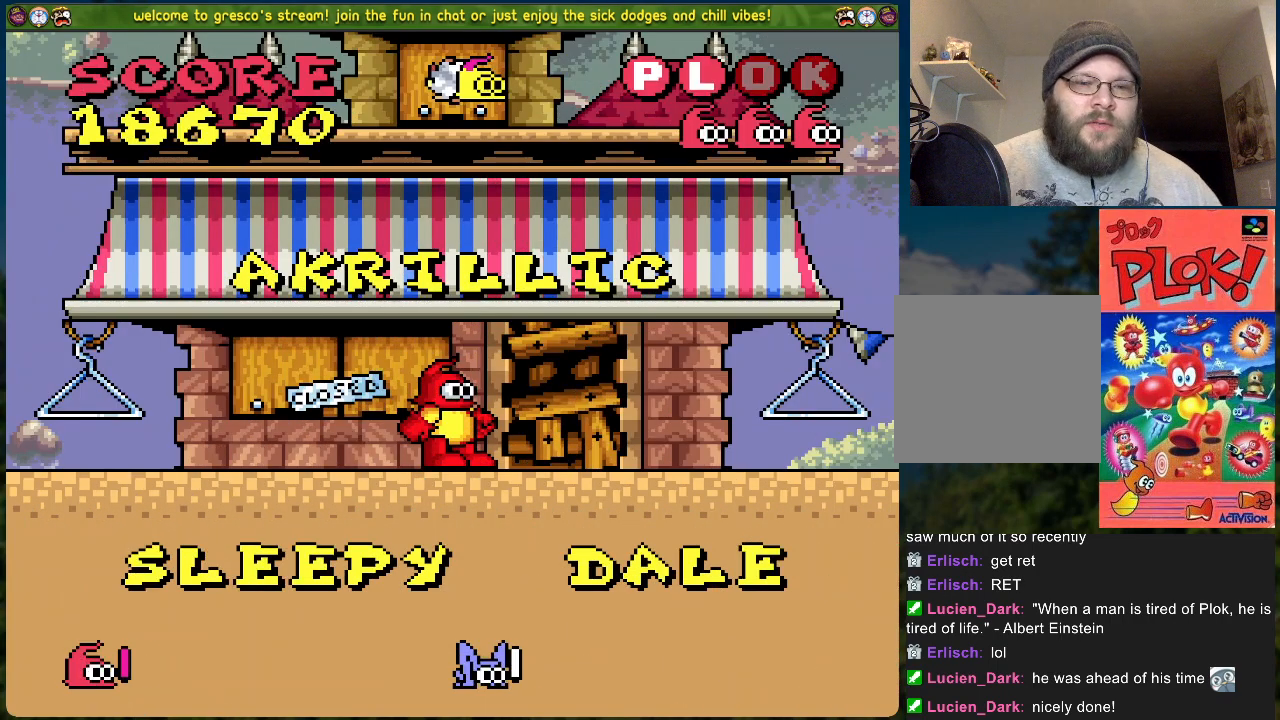
{"buttons": ["DPAD_LEFT"], "left_stick": "center", "events": [[351, "DPAD_LEFT", "down"]]}
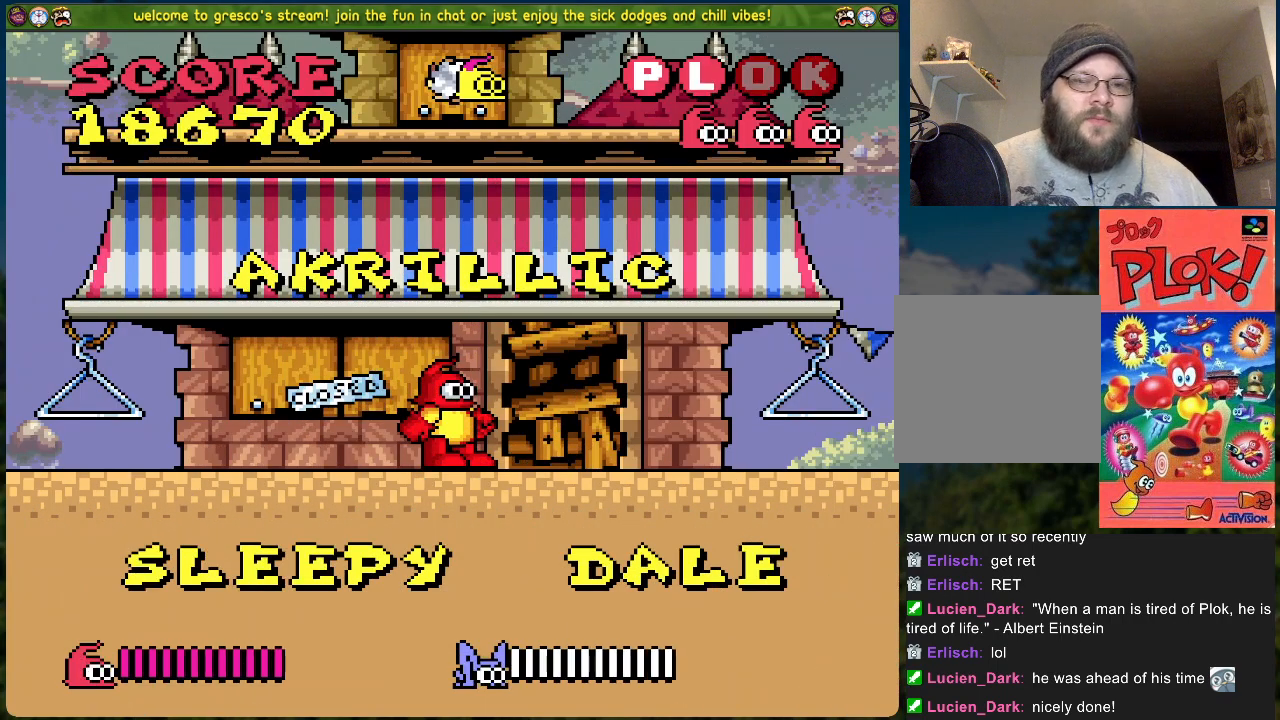
{"buttons": ["DPAD_LEFT"], "left_stick": "center", "events": []}
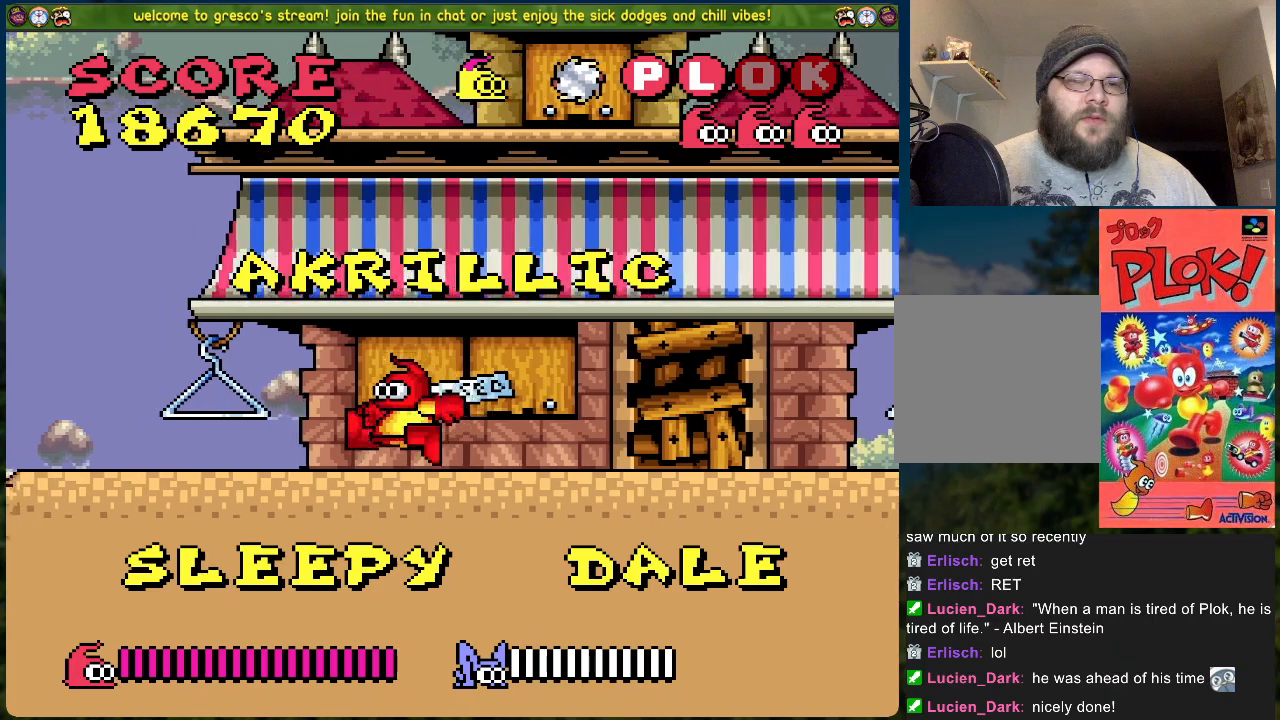
{"buttons": ["DPAD_RIGHT"], "left_stick": "center", "events": [[167, "DPAD_LEFT", "up"], [200, "DPAD_RIGHT", "down"]]}
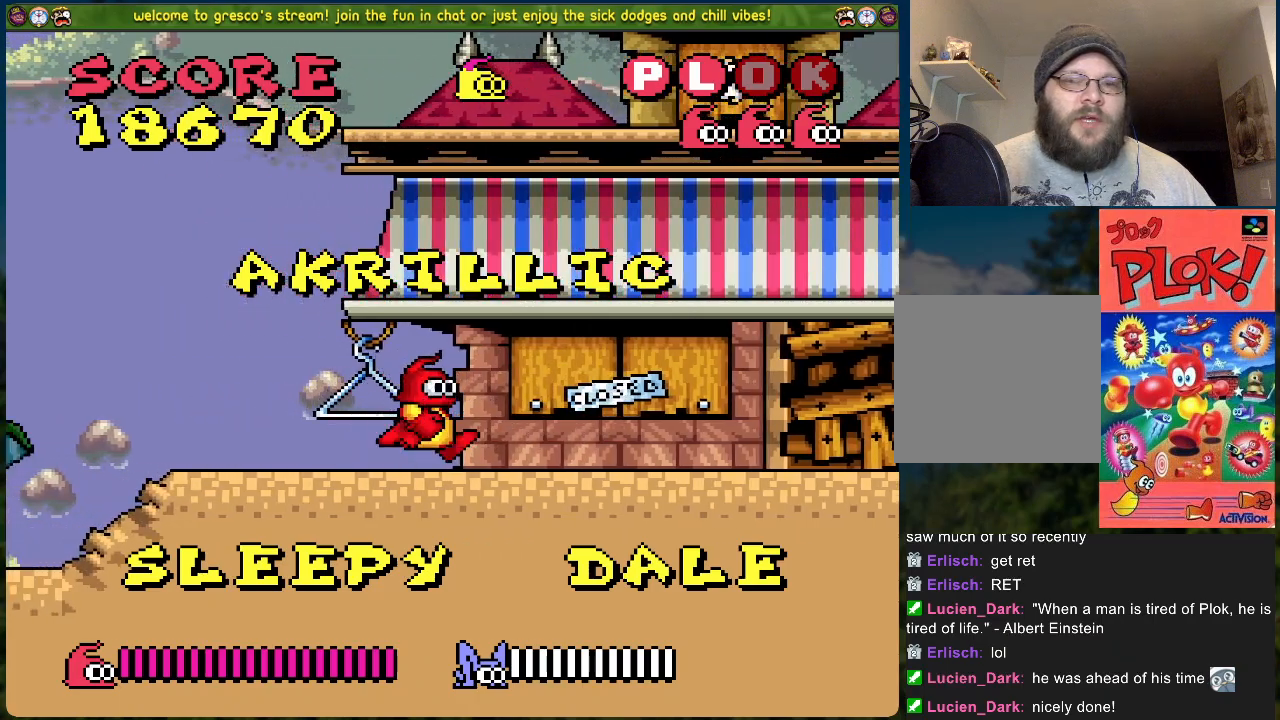
{"buttons": ["DPAD_RIGHT"], "left_stick": "center", "events": []}
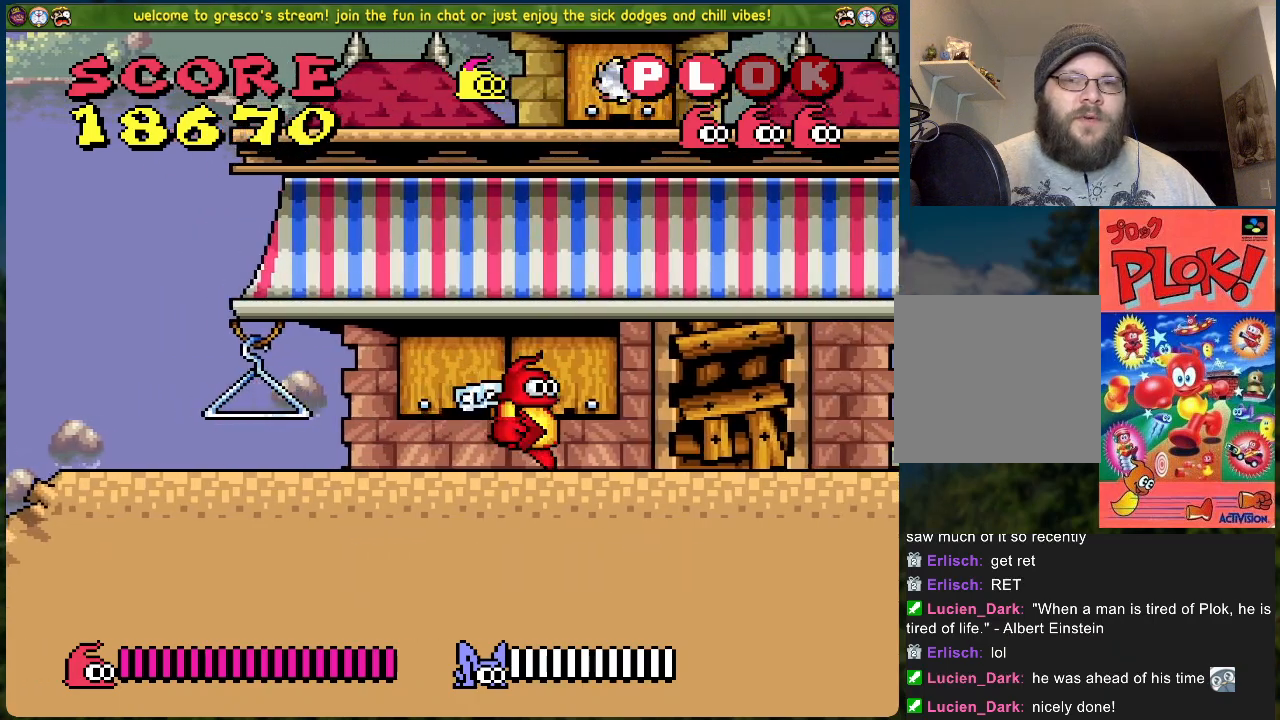
{"buttons": ["DPAD_RIGHT"], "left_stick": "center", "events": []}
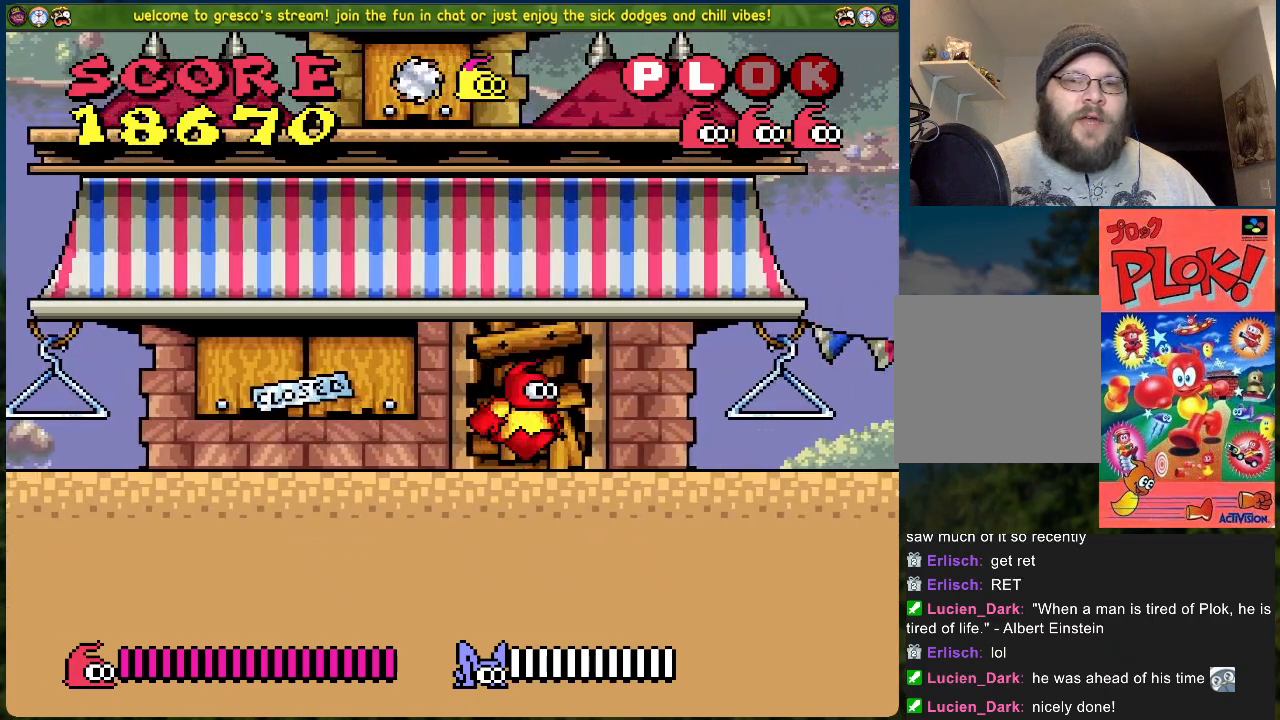
{"buttons": ["B", "DPAD_RIGHT"], "left_stick": "center", "events": [[502, "B", "down"]]}
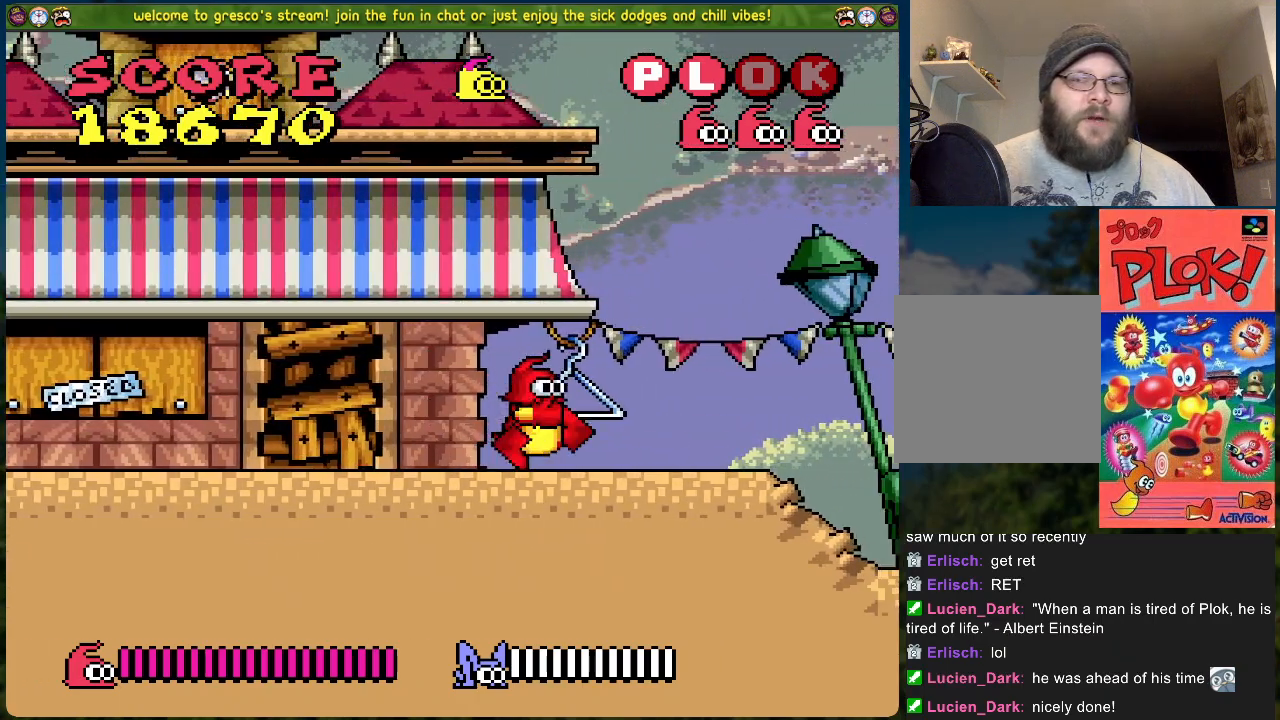
{"buttons": ["B", "DPAD_LEFT"], "left_stick": "center", "events": [[117, "DPAD_RIGHT", "up"], [217, "DPAD_LEFT", "down"]]}
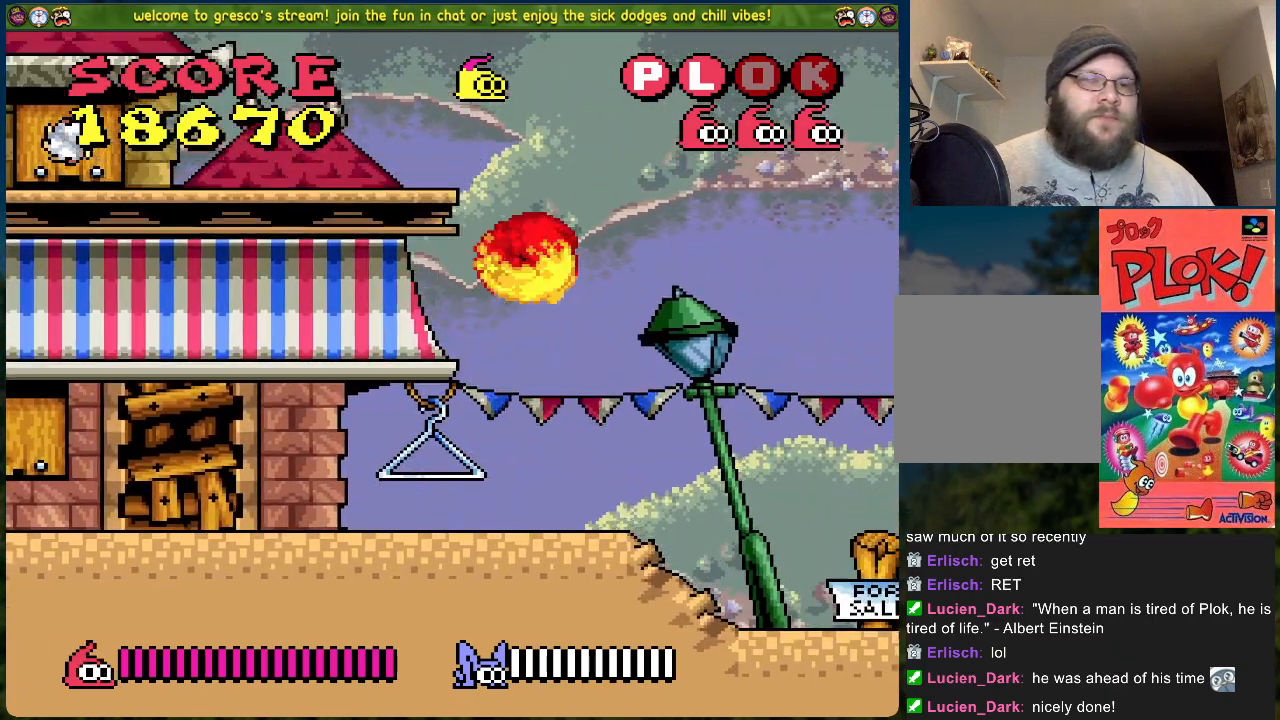
{"buttons": ["DPAD_LEFT"], "left_stick": "center", "events": [[385, "B", "up"]]}
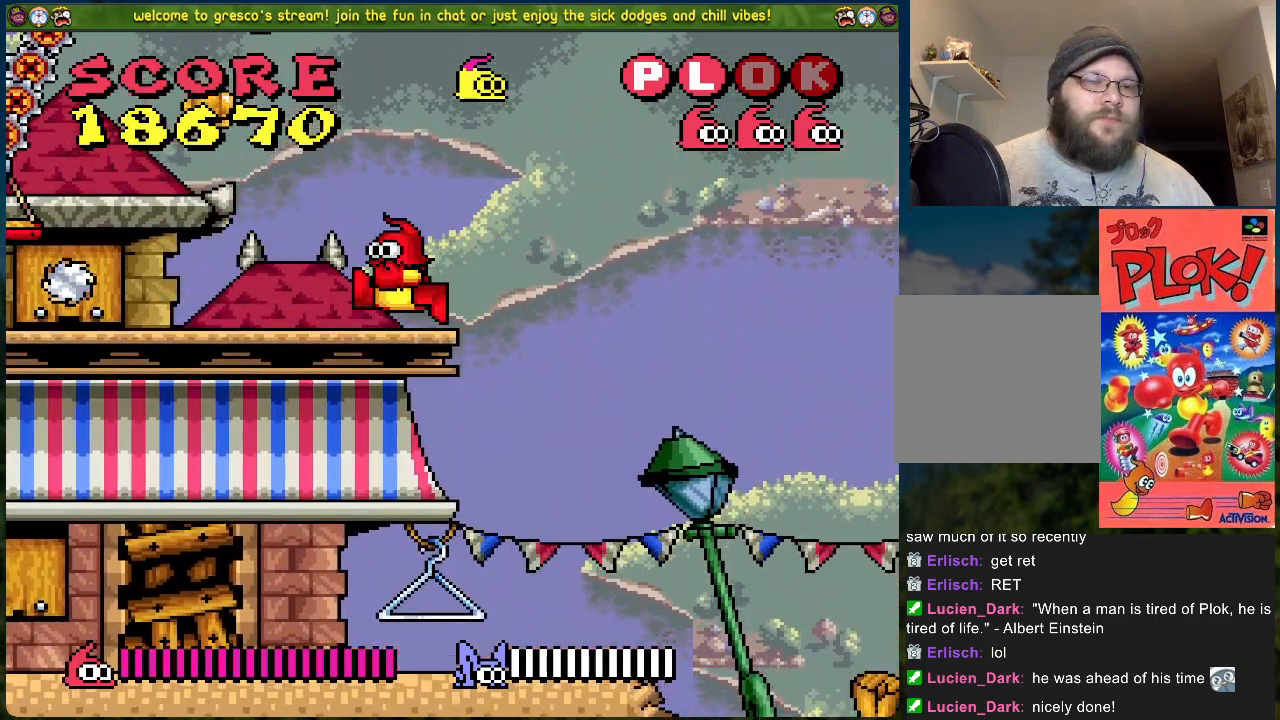
{"buttons": ["DPAD_LEFT"], "left_stick": "center", "events": []}
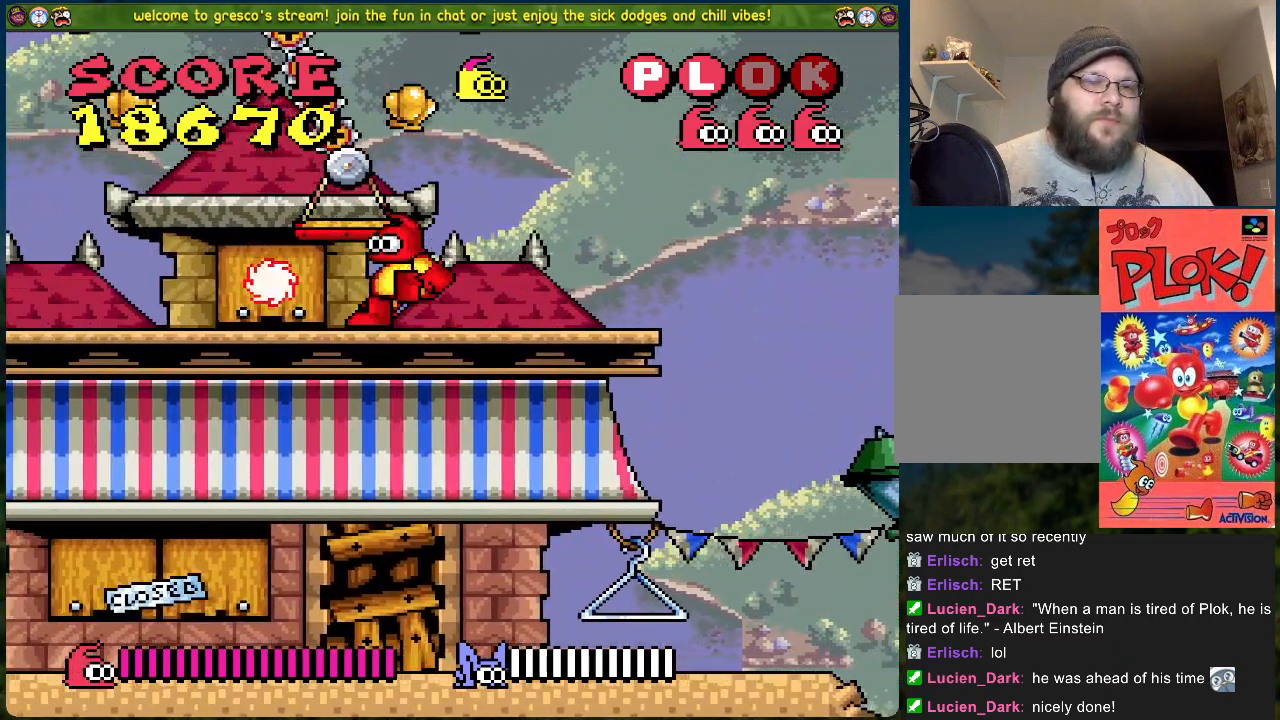
{"buttons": ["DPAD_LEFT"], "left_stick": "center", "events": []}
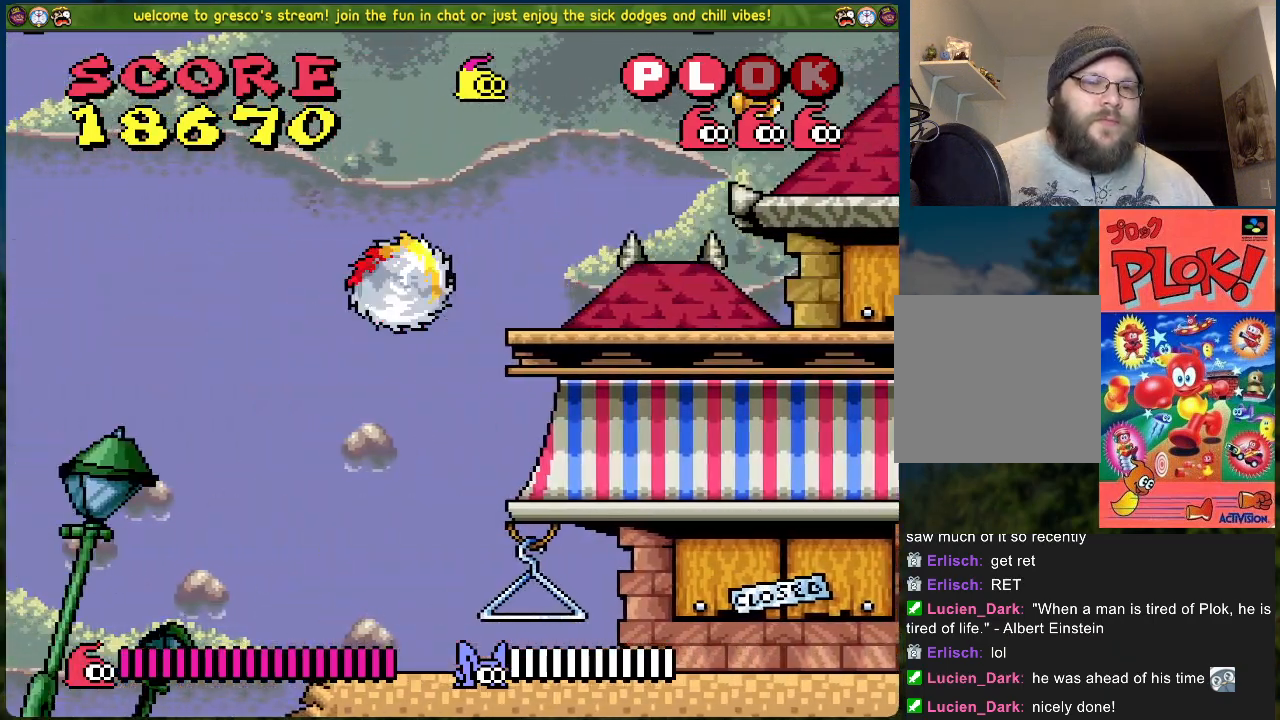
{"buttons": ["DPAD_LEFT"], "left_stick": "center", "events": []}
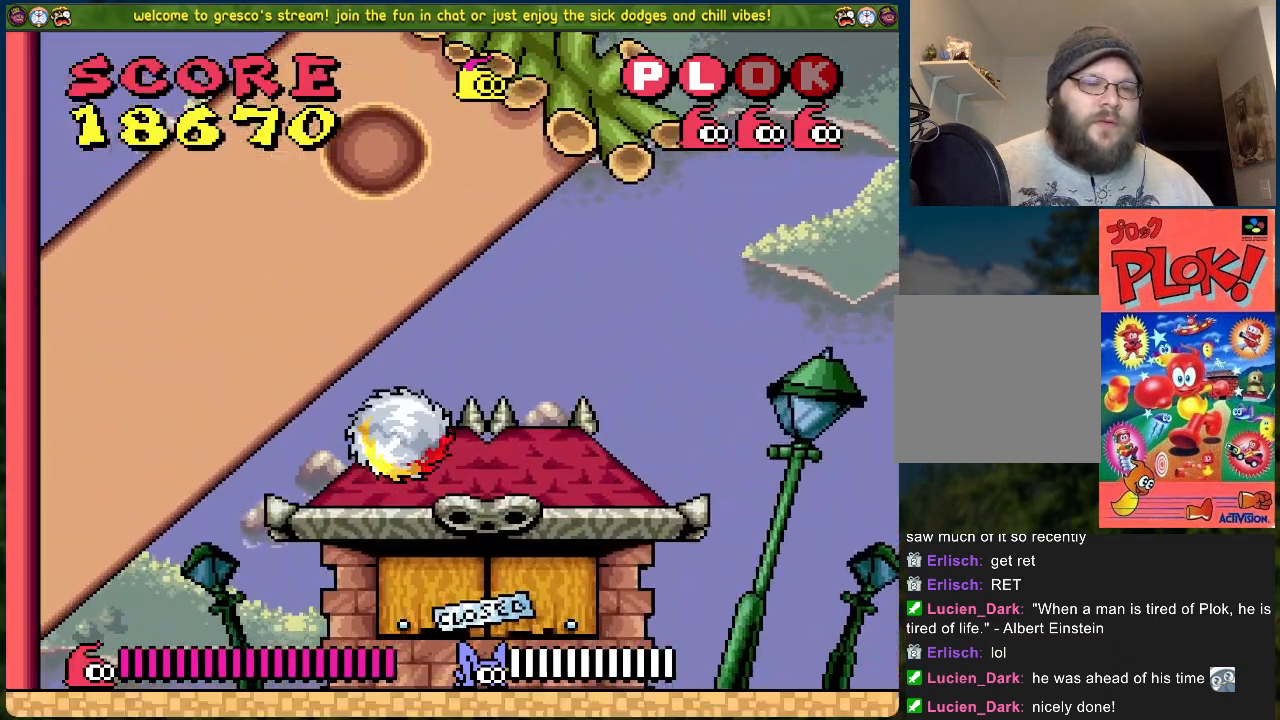
{"buttons": ["DPAD_LEFT"], "left_stick": "center", "events": []}
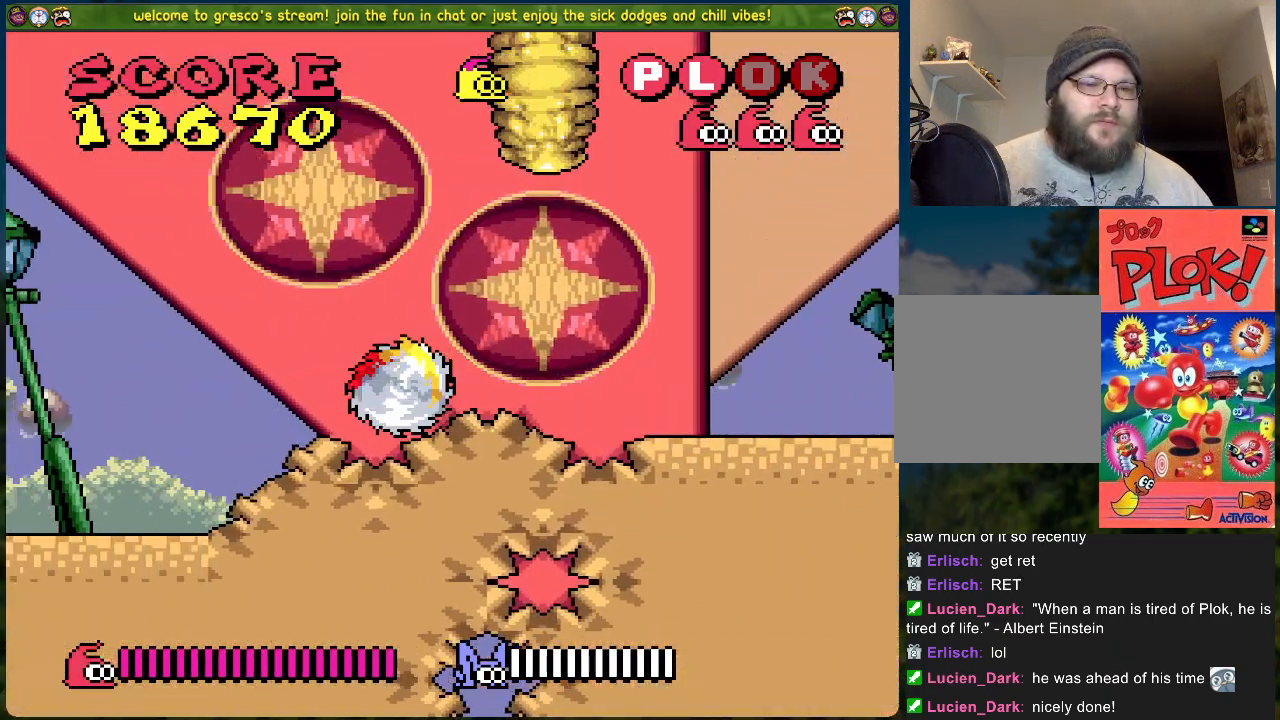
{"buttons": ["DPAD_LEFT"], "left_stick": "center", "events": []}
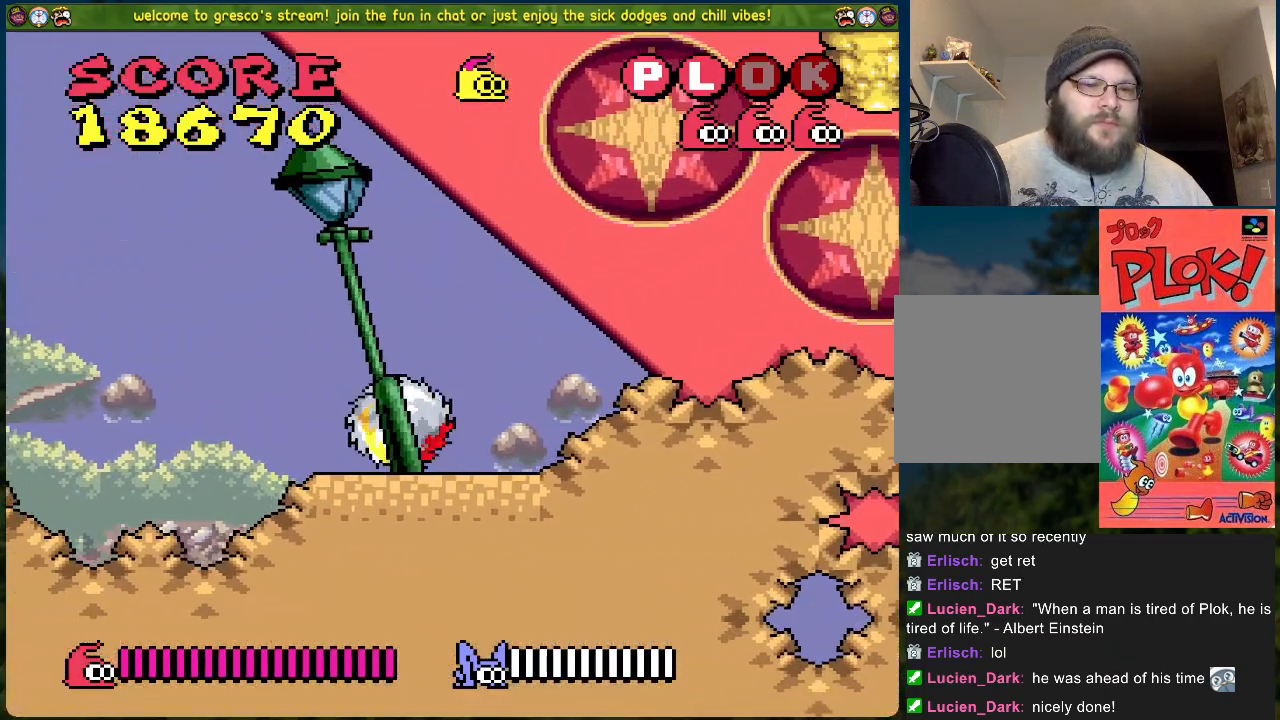
{"buttons": ["DPAD_LEFT"], "left_stick": "center", "events": []}
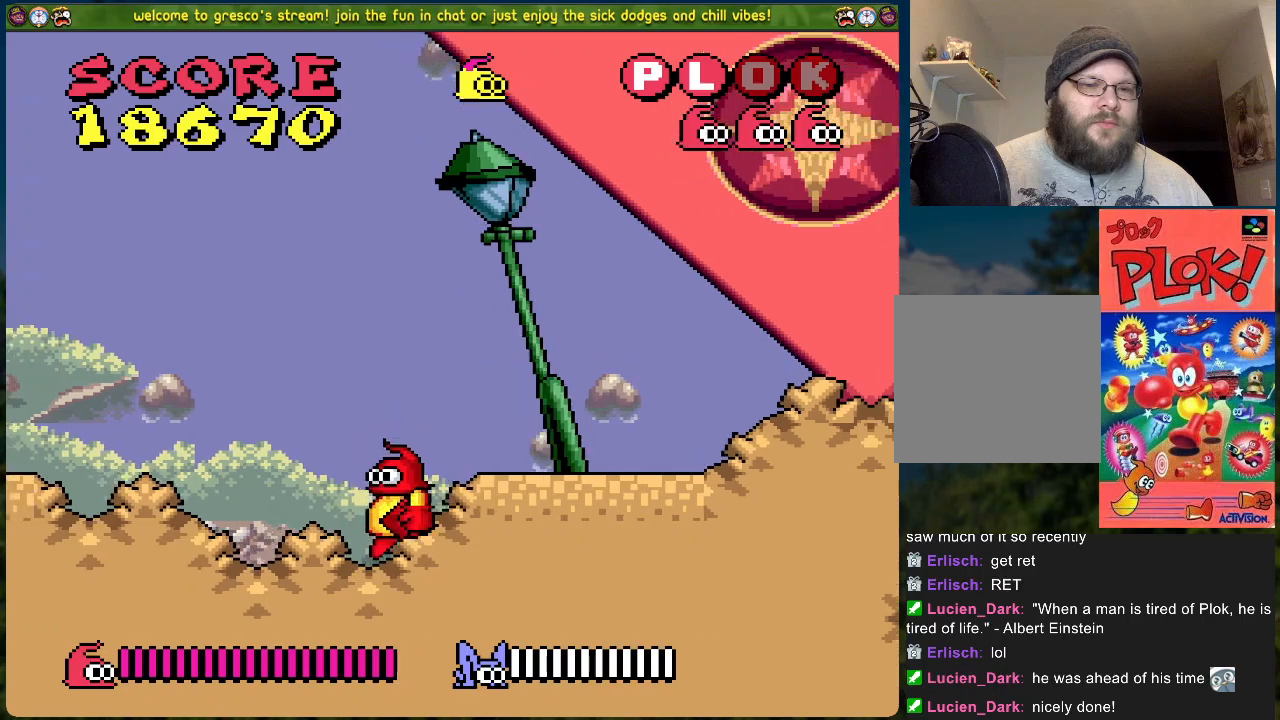
{"buttons": ["DPAD_LEFT"], "left_stick": "center", "events": []}
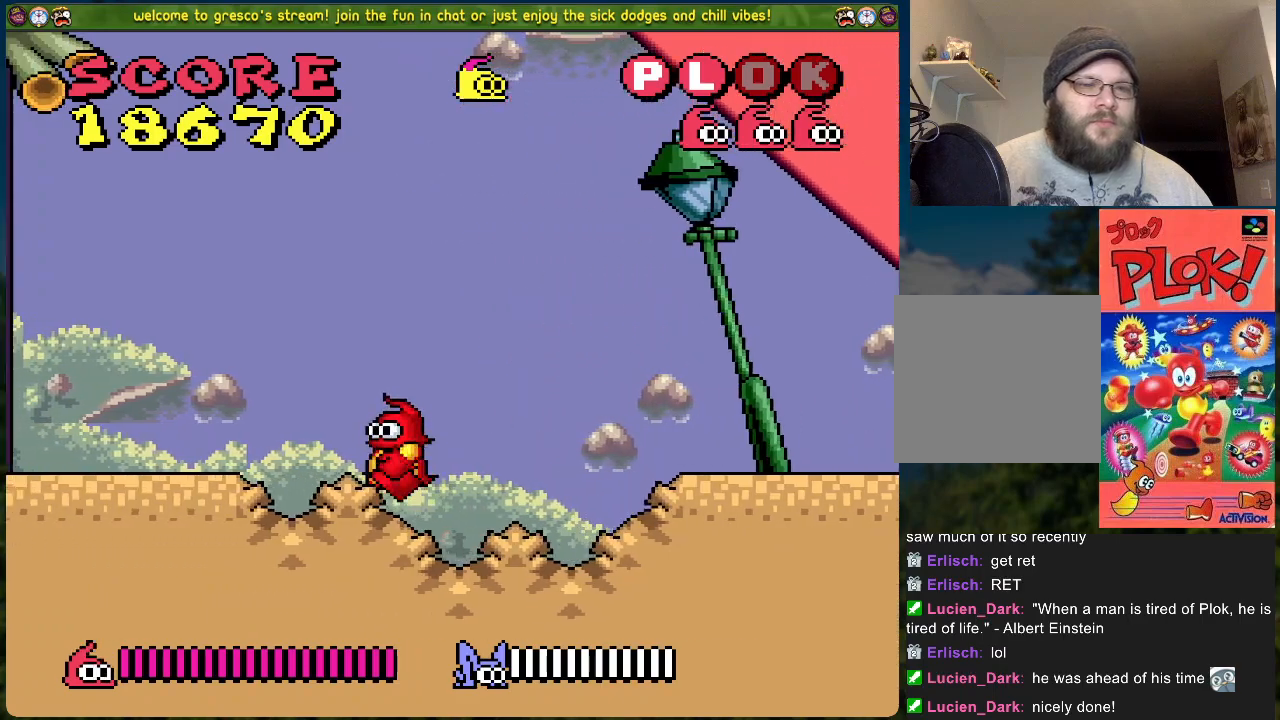
{"buttons": ["DPAD_LEFT"], "left_stick": "center", "events": []}
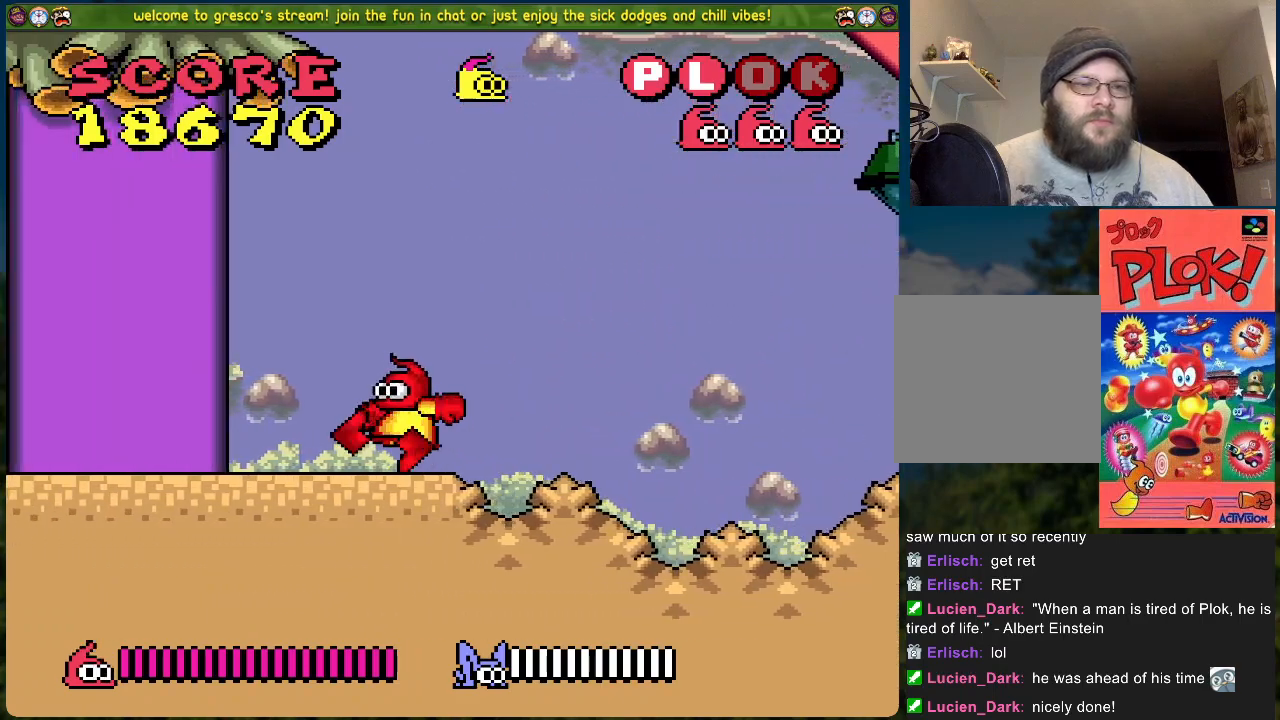
{"buttons": ["DPAD_LEFT"], "left_stick": "center", "events": []}
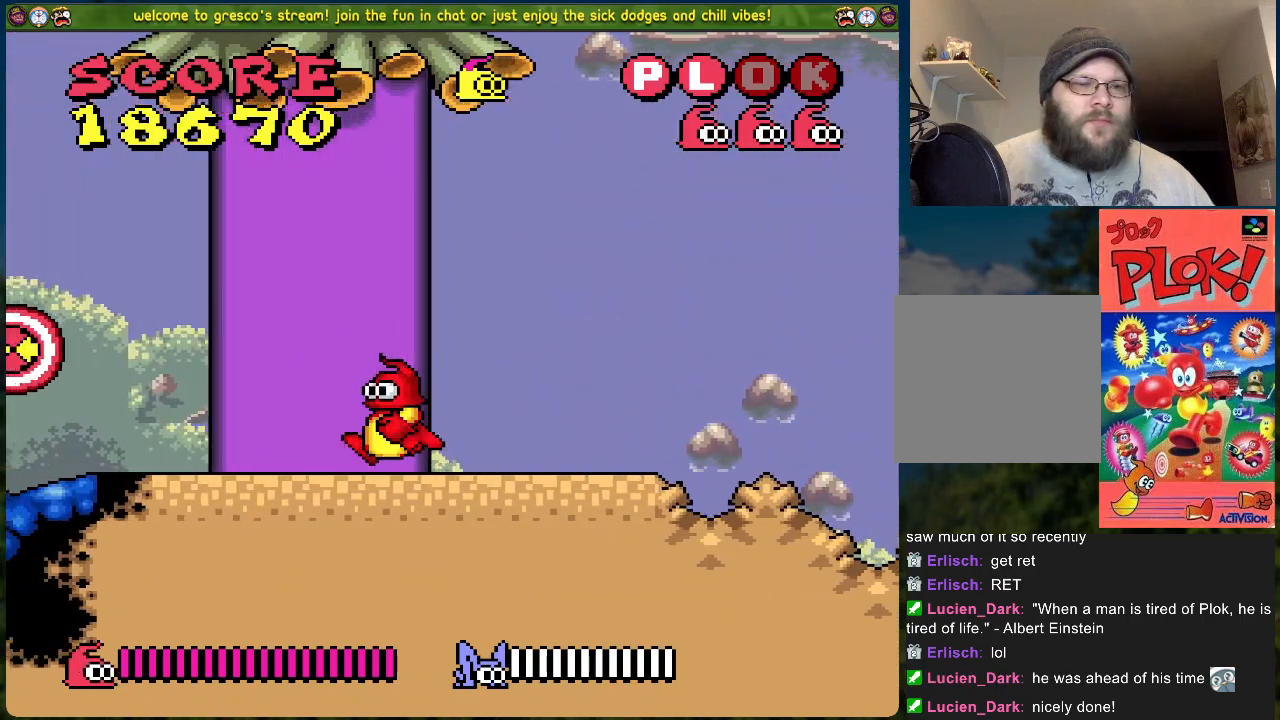
{"buttons": ["A", "X", "DPAD_LEFT"], "left_stick": "center", "events": [[234, "A", "down"], [351, "X", "down"]]}
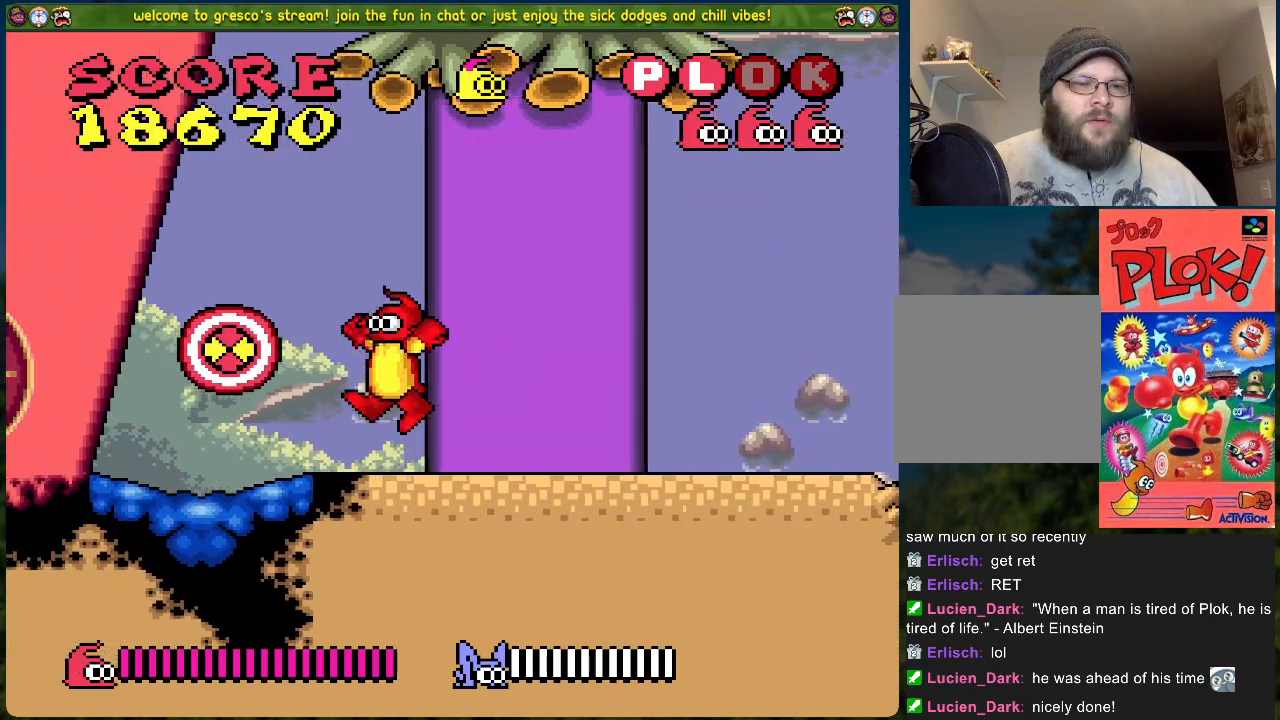
{"buttons": ["DPAD_RIGHT"], "left_stick": "center", "events": [[16, "A", "up"], [33, "X", "up"], [334, "DPAD_LEFT", "up"], [384, "DPAD_RIGHT", "down"]]}
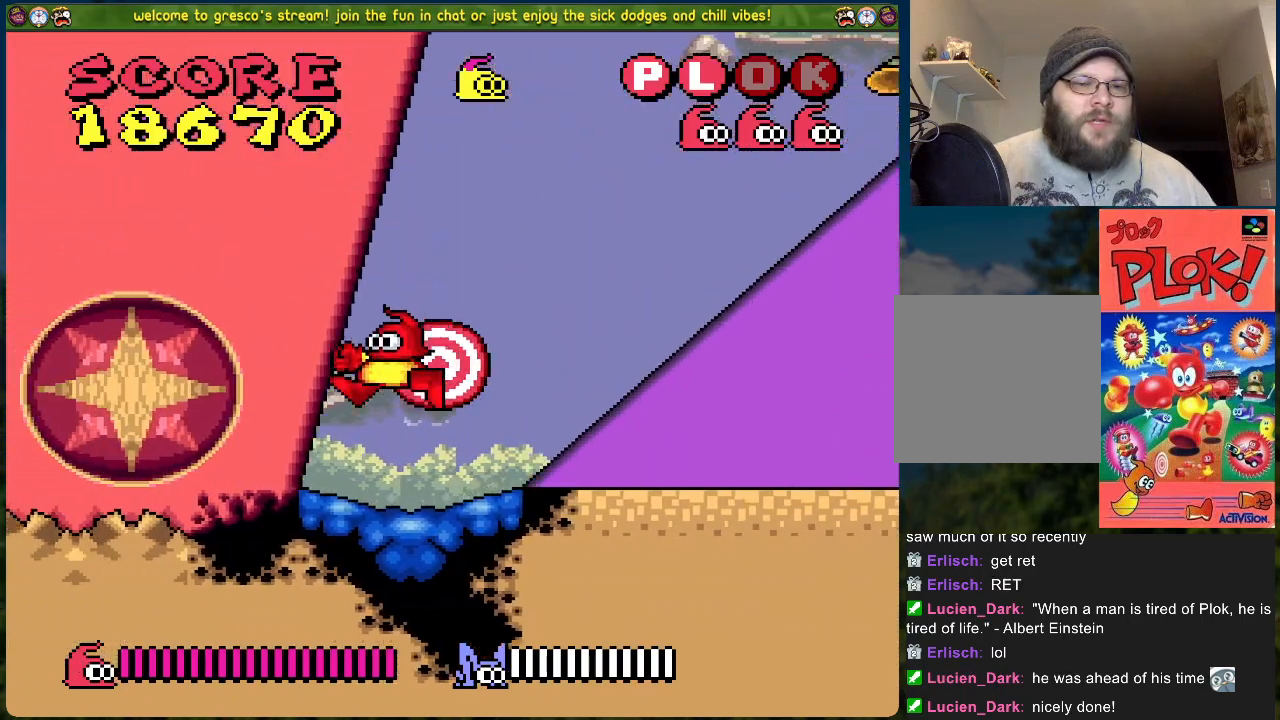
{"buttons": ["DPAD_RIGHT"], "left_stick": "center", "events": []}
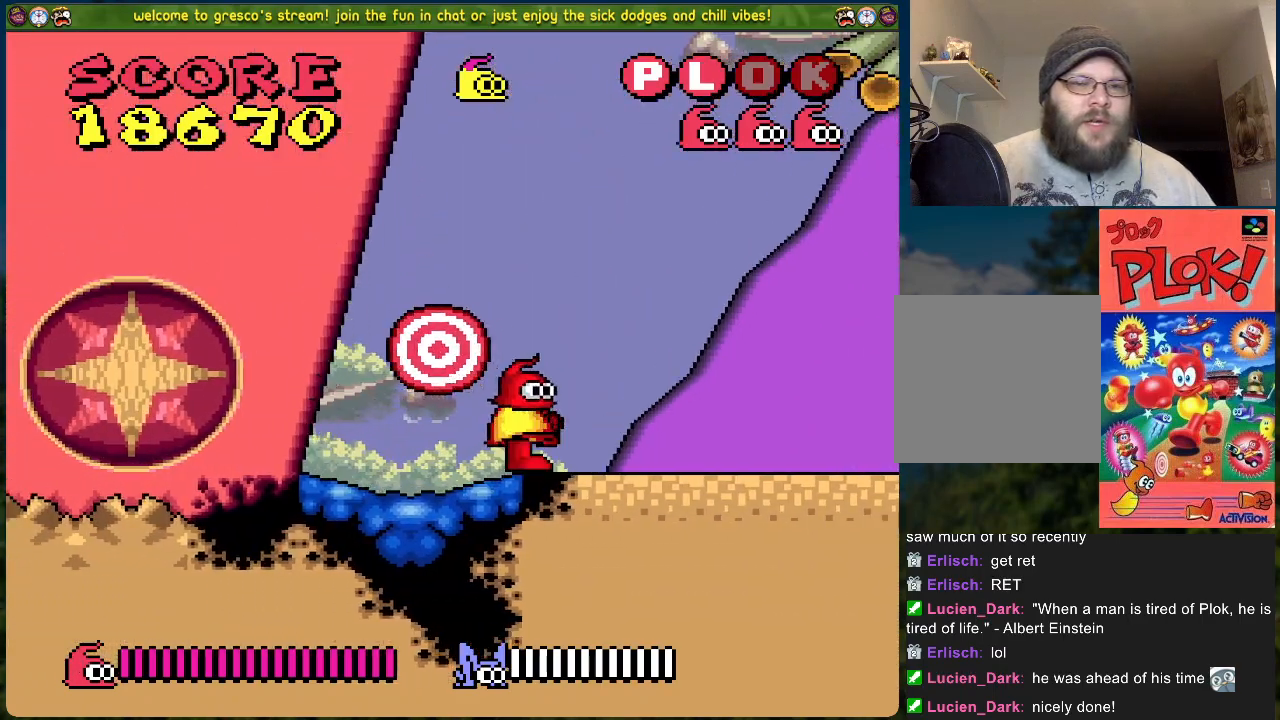
{"buttons": ["DPAD_RIGHT"], "left_stick": "center", "events": []}
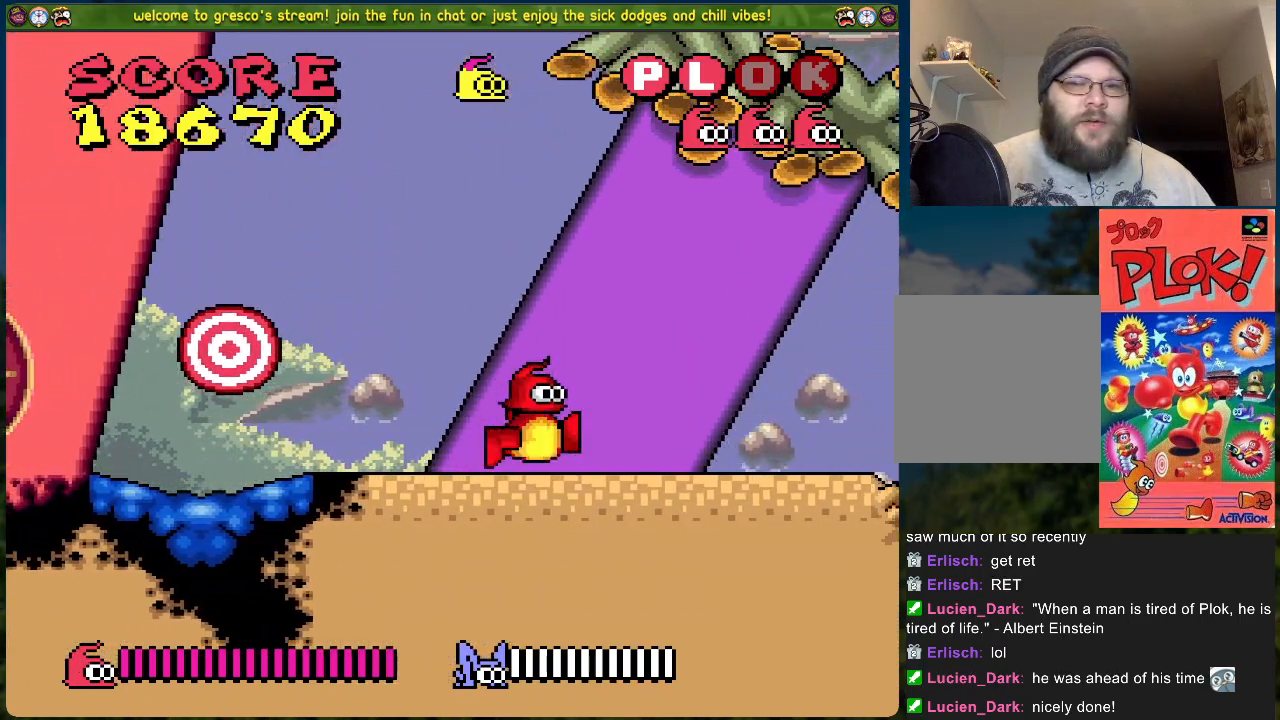
{"buttons": ["DPAD_RIGHT"], "left_stick": "center", "events": []}
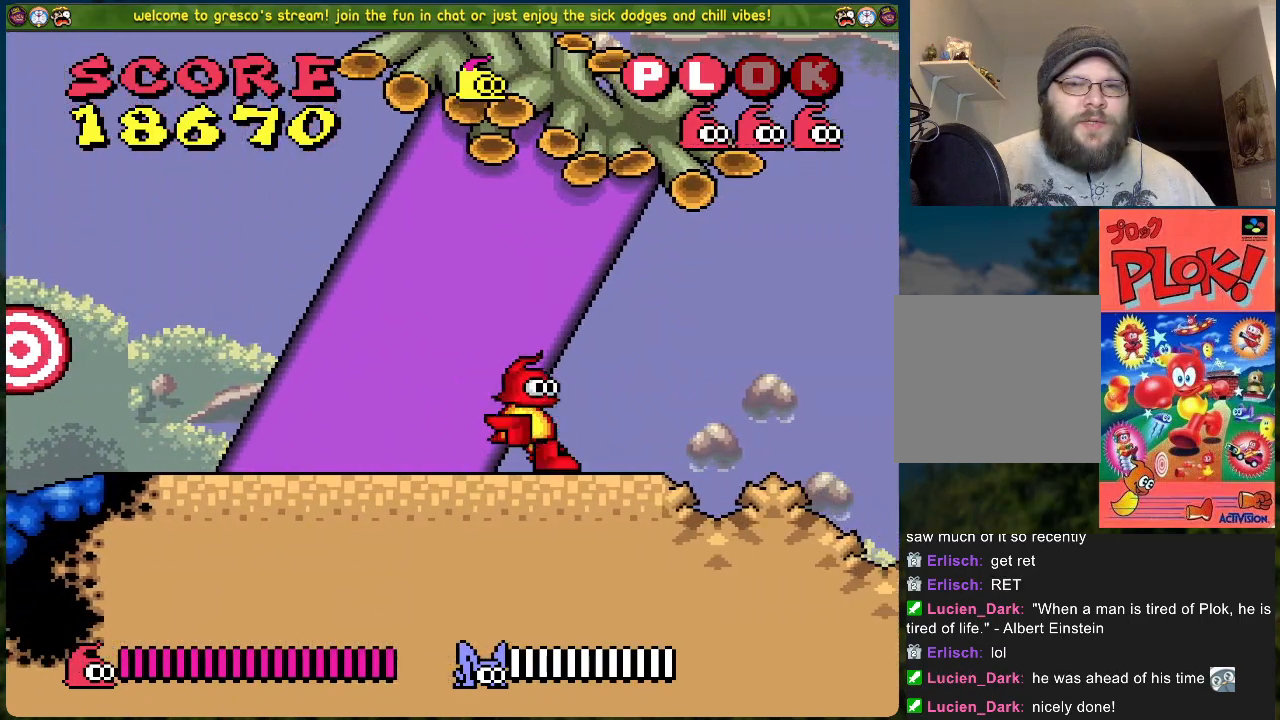
{"buttons": ["B", "DPAD_LEFT"], "left_stick": "center", "events": [[50, "B", "down"], [384, "DPAD_RIGHT", "up"], [451, "DPAD_LEFT", "down"]]}
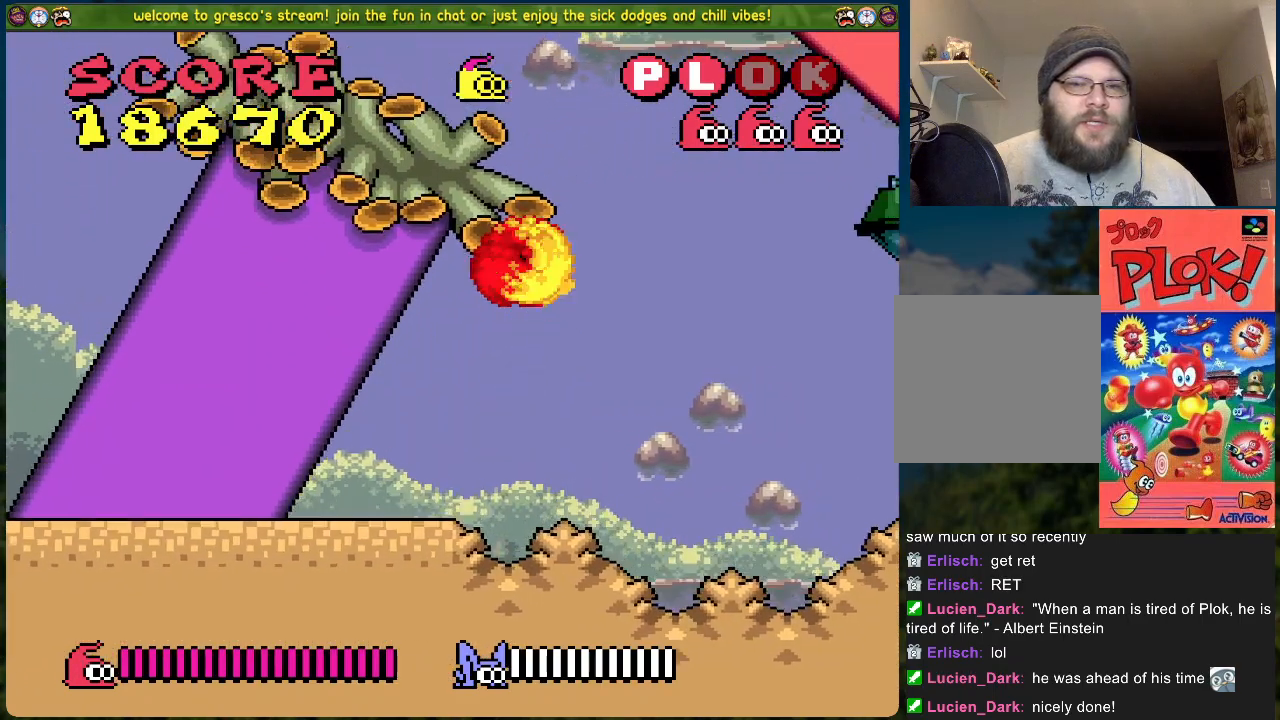
{"buttons": ["DPAD_LEFT"], "left_stick": "center", "events": [[234, "B", "up"]]}